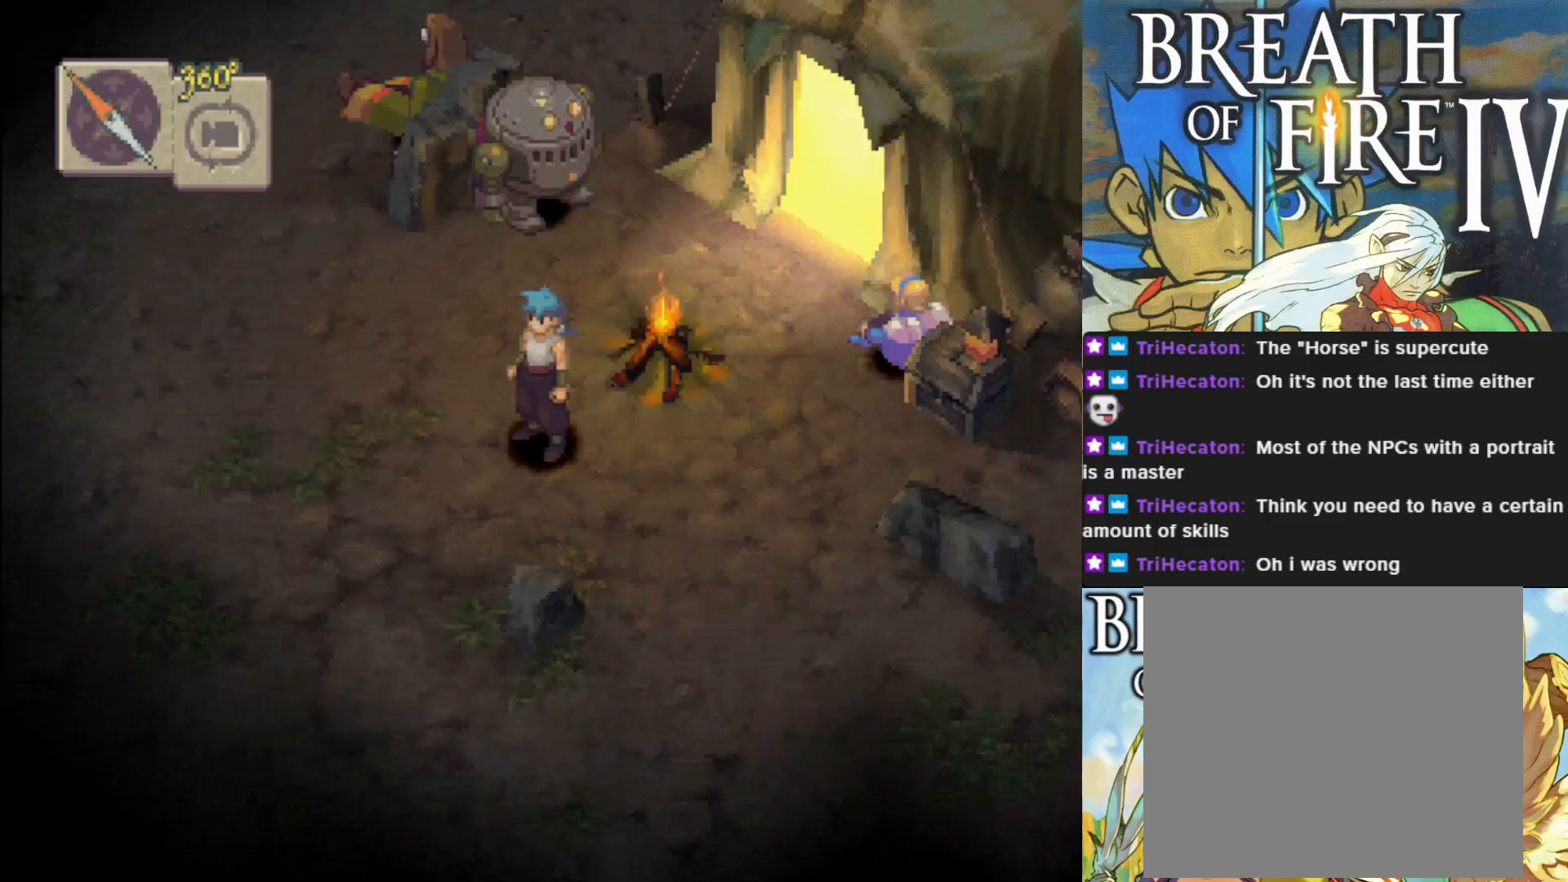
Gameplay with a controller (PlayStation layout); each line is a JSON object with the inputs held at the frame after it. "events" lists button and stick changes between this image and that frame as [ms after this image, input, new state], when the widget could be followed in between. Not read: right_stick.
{"buttons": [], "left_stick": "up", "events": [[500, "left_stick", "up"]]}
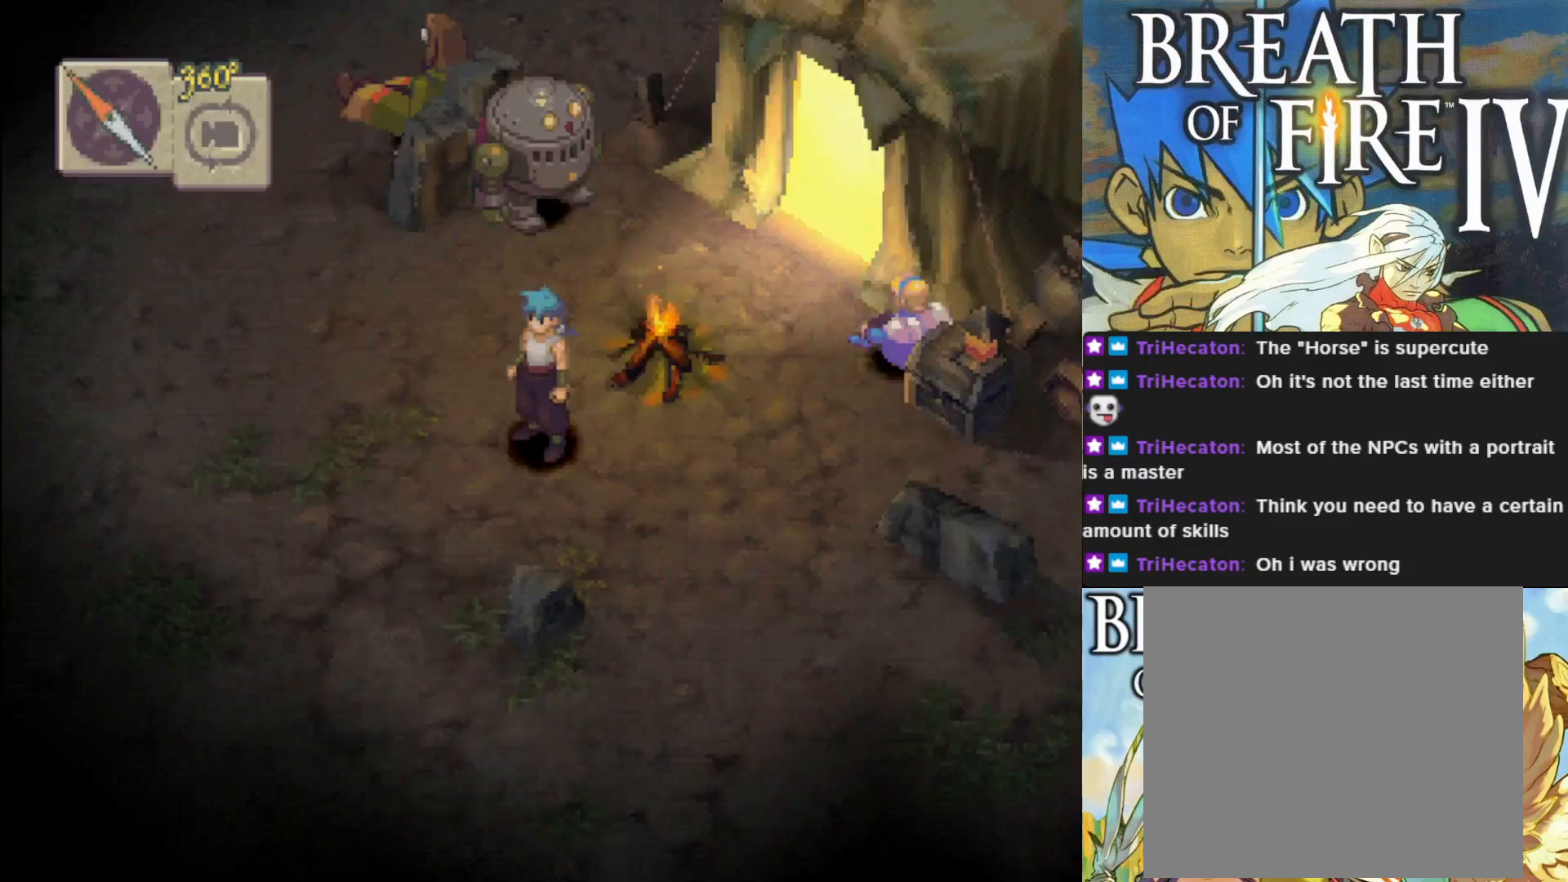
{"buttons": [], "left_stick": "up", "events": []}
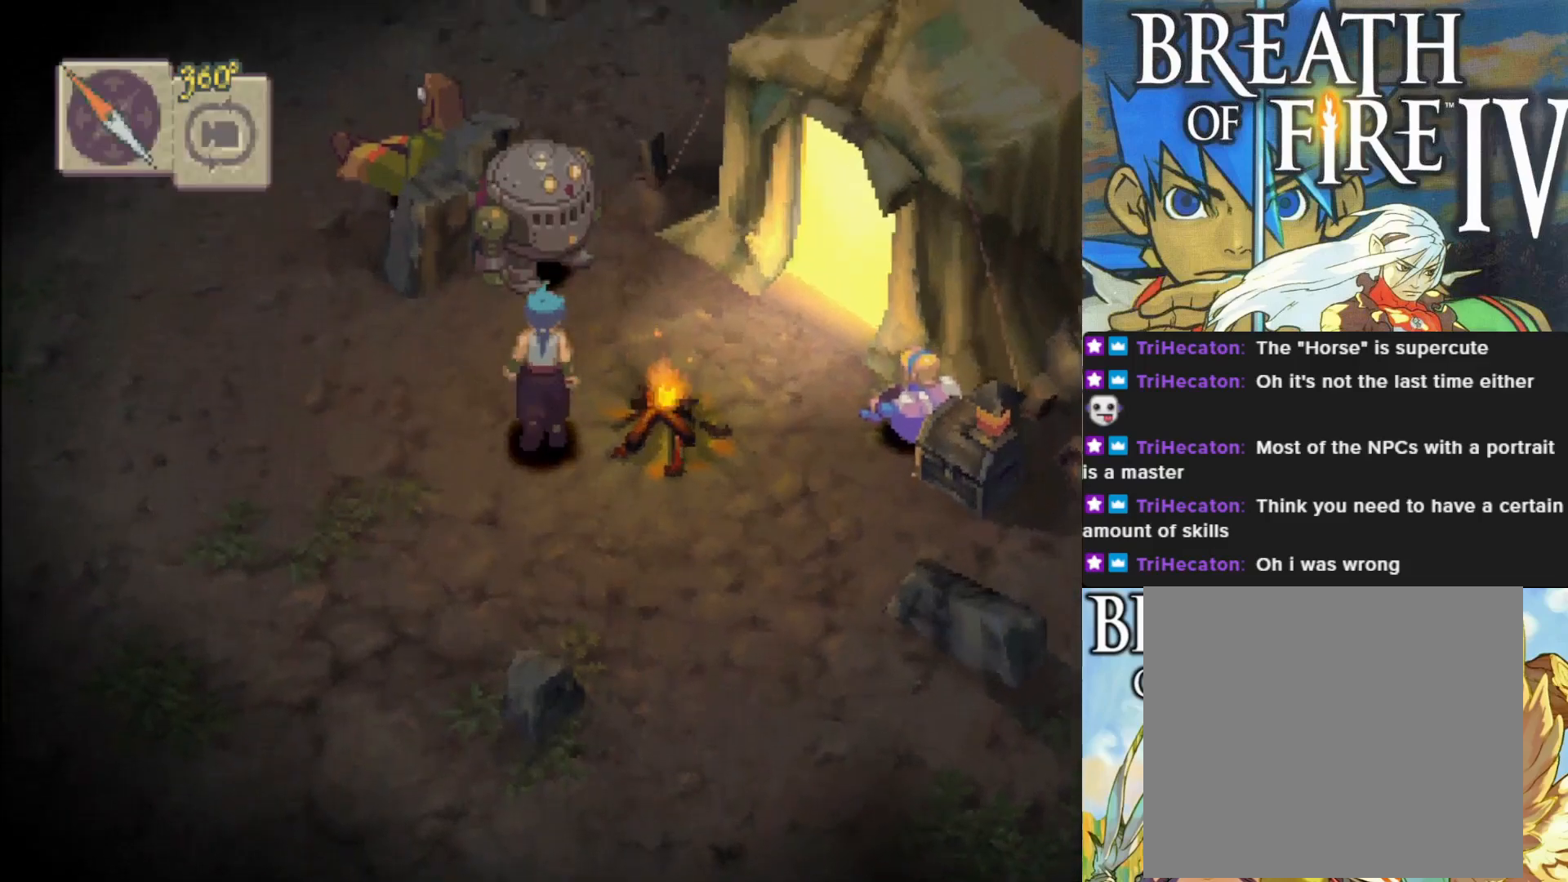
{"buttons": [], "left_stick": "right", "events": [[150, "left_stick", "up-right"], [317, "left_stick", "right"]]}
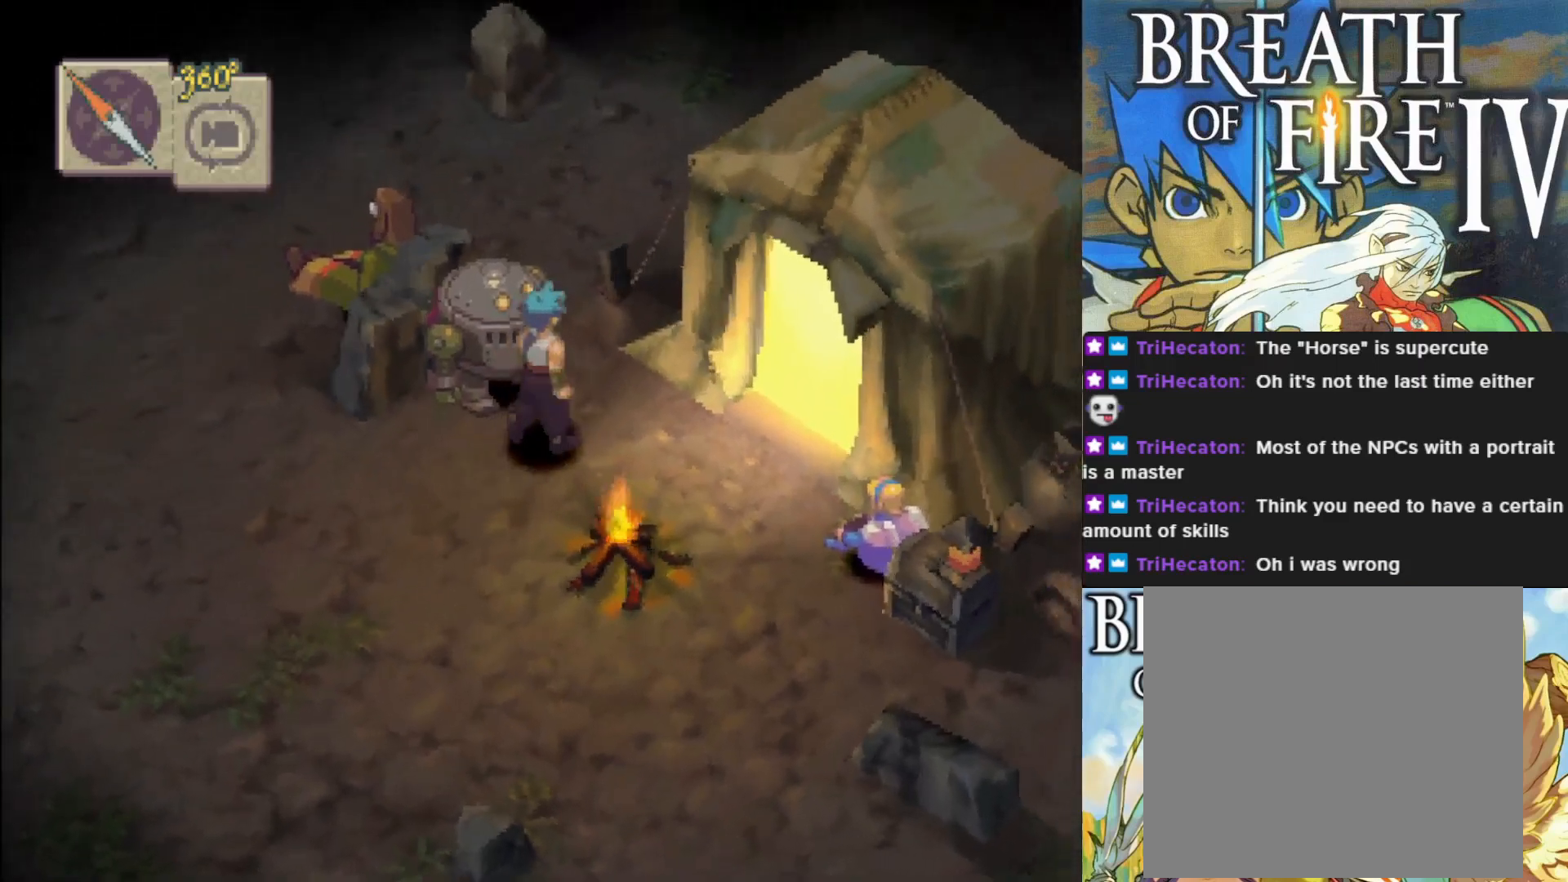
{"buttons": [], "left_stick": "up-right", "events": [[467, "left_stick", "up-right"]]}
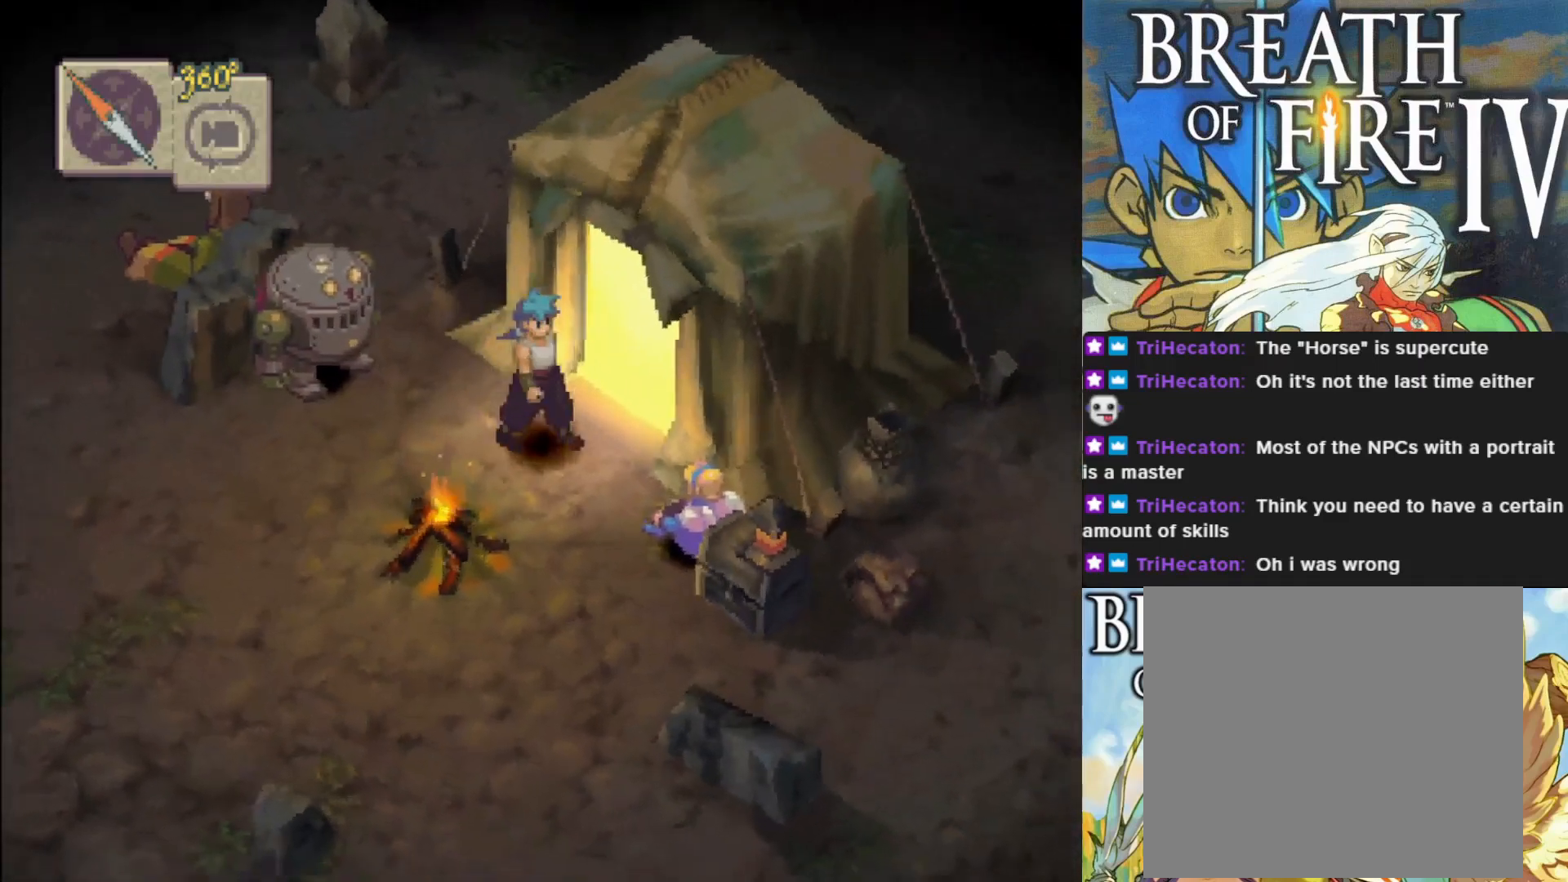
{"buttons": [], "left_stick": "center", "events": [[450, "left_stick", "center"]]}
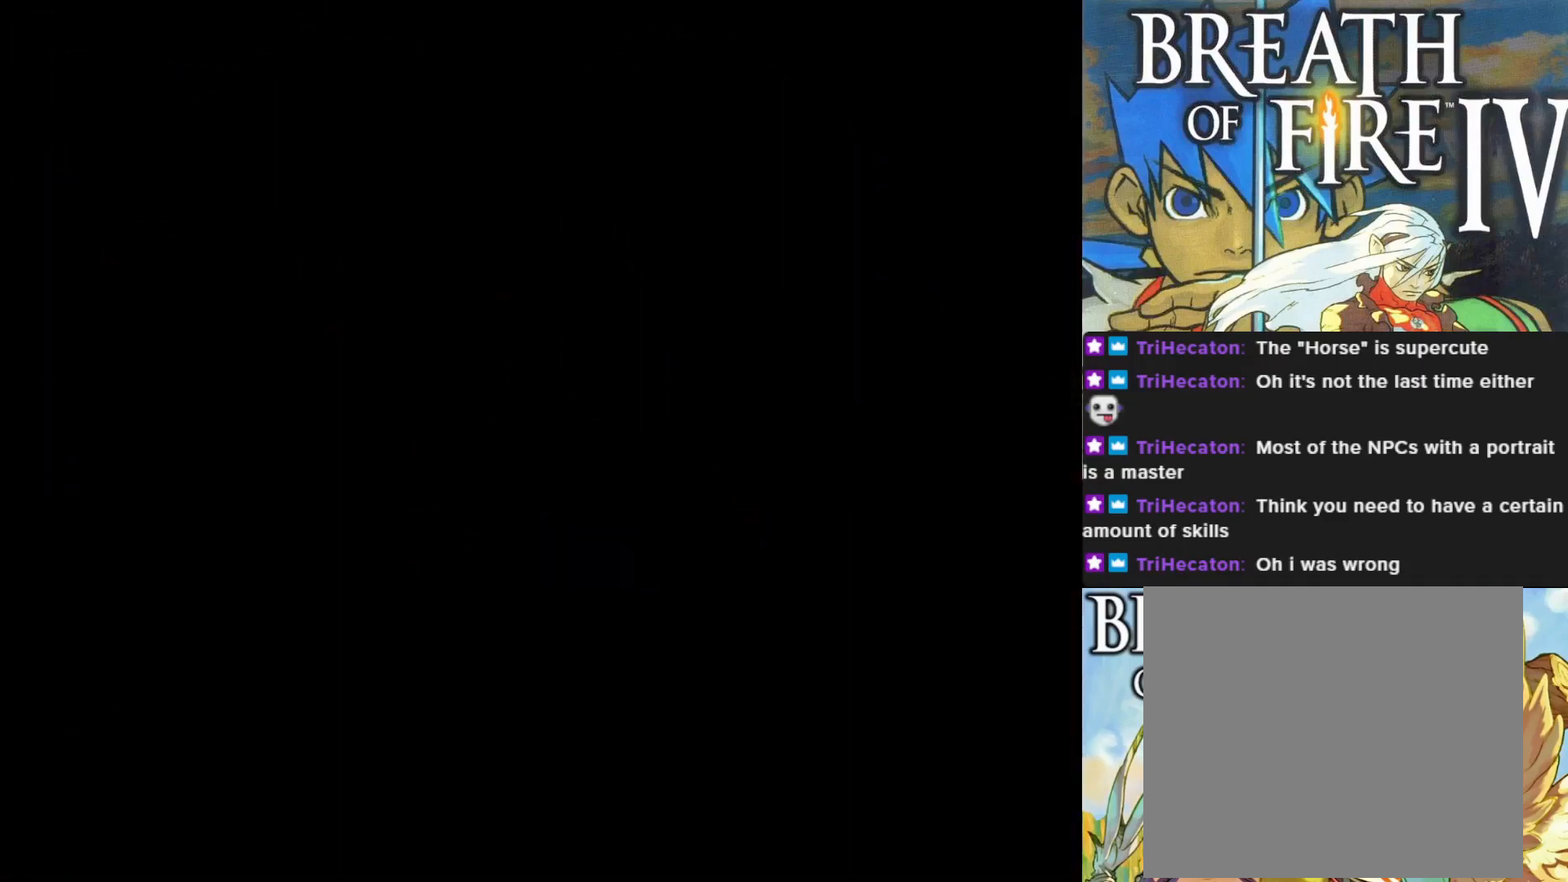
{"buttons": [], "left_stick": "center", "events": []}
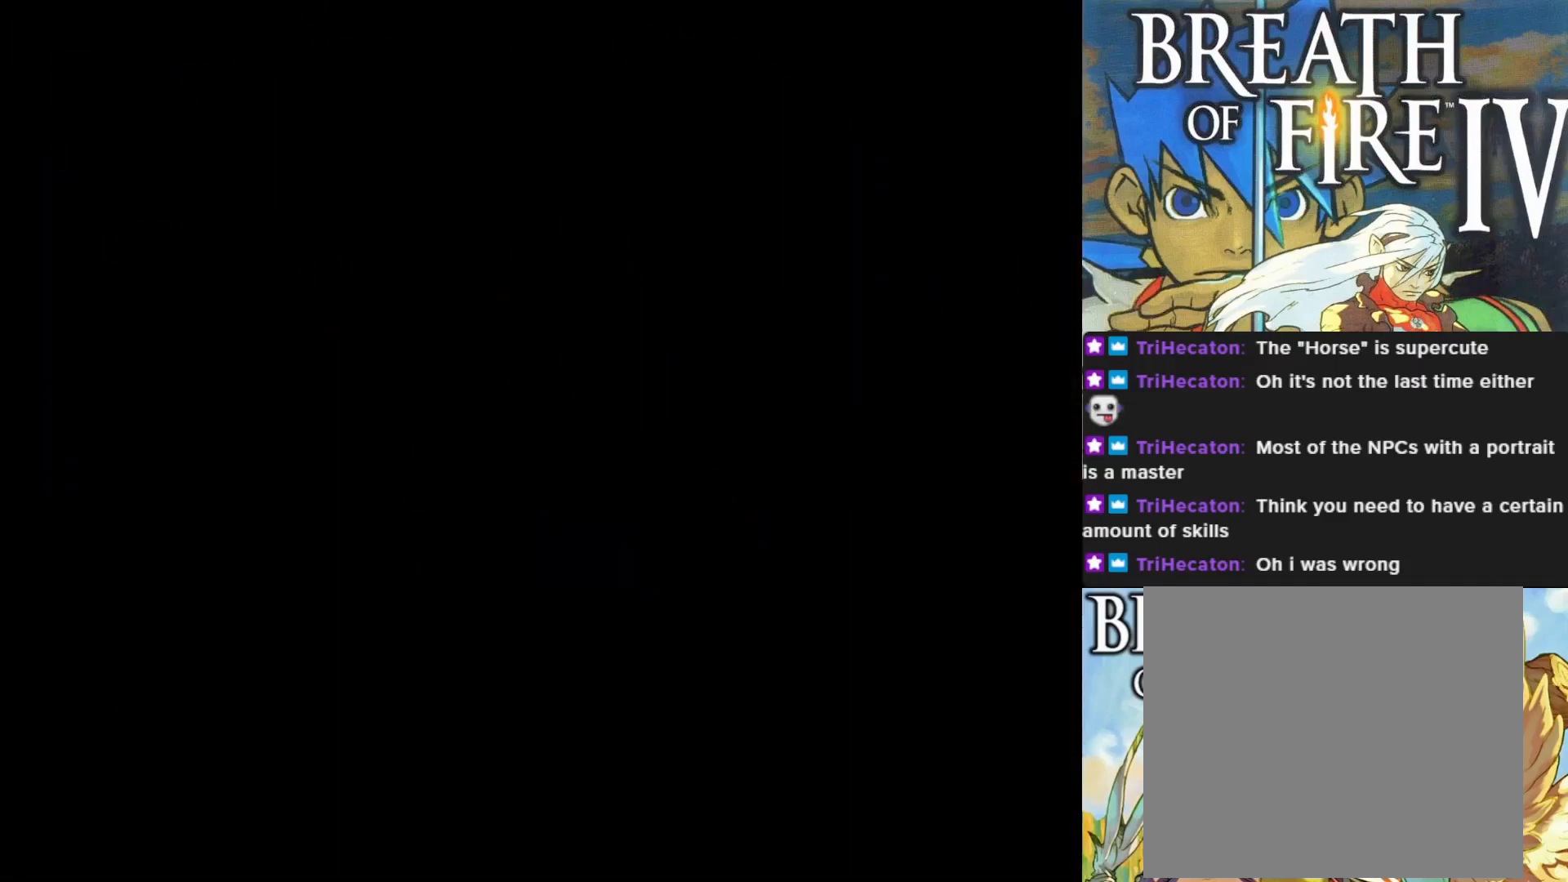
{"buttons": [], "left_stick": "center", "events": []}
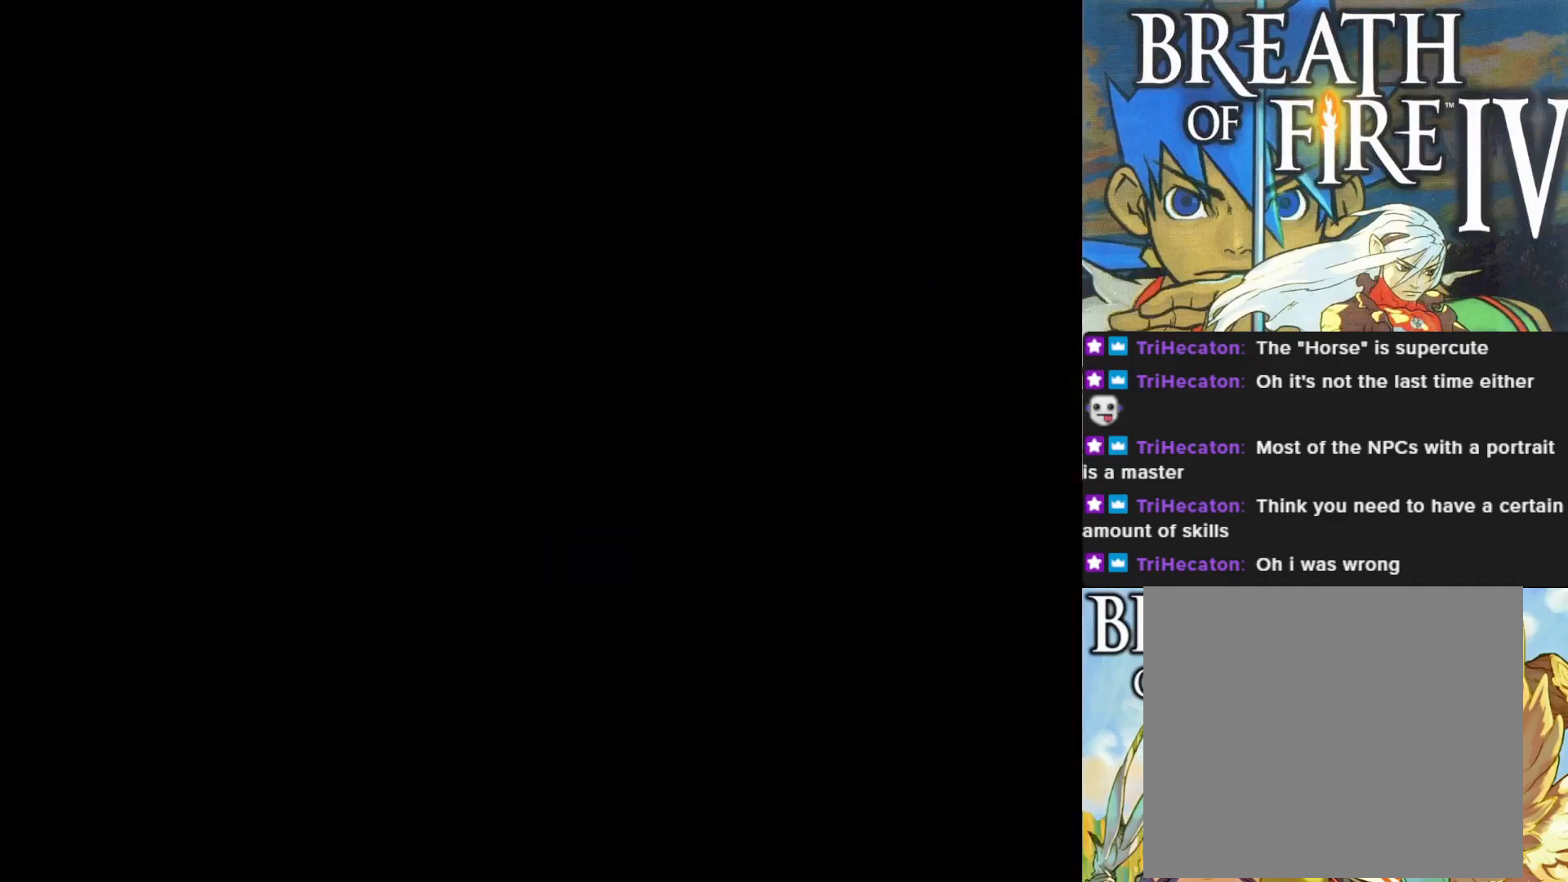
{"buttons": [], "left_stick": "center", "events": []}
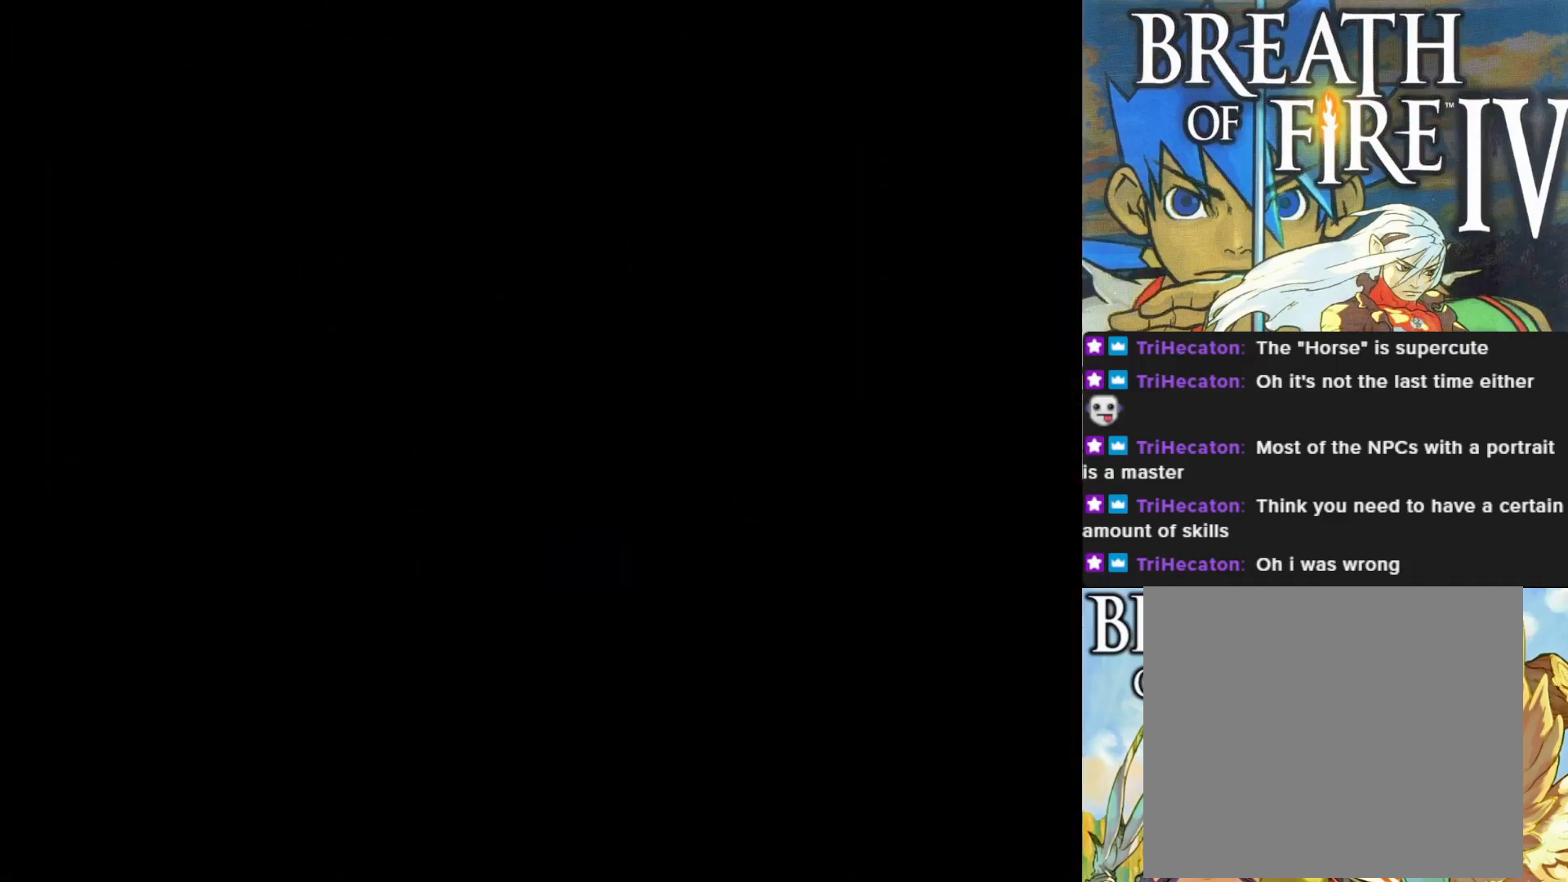
{"buttons": [], "left_stick": "center", "events": []}
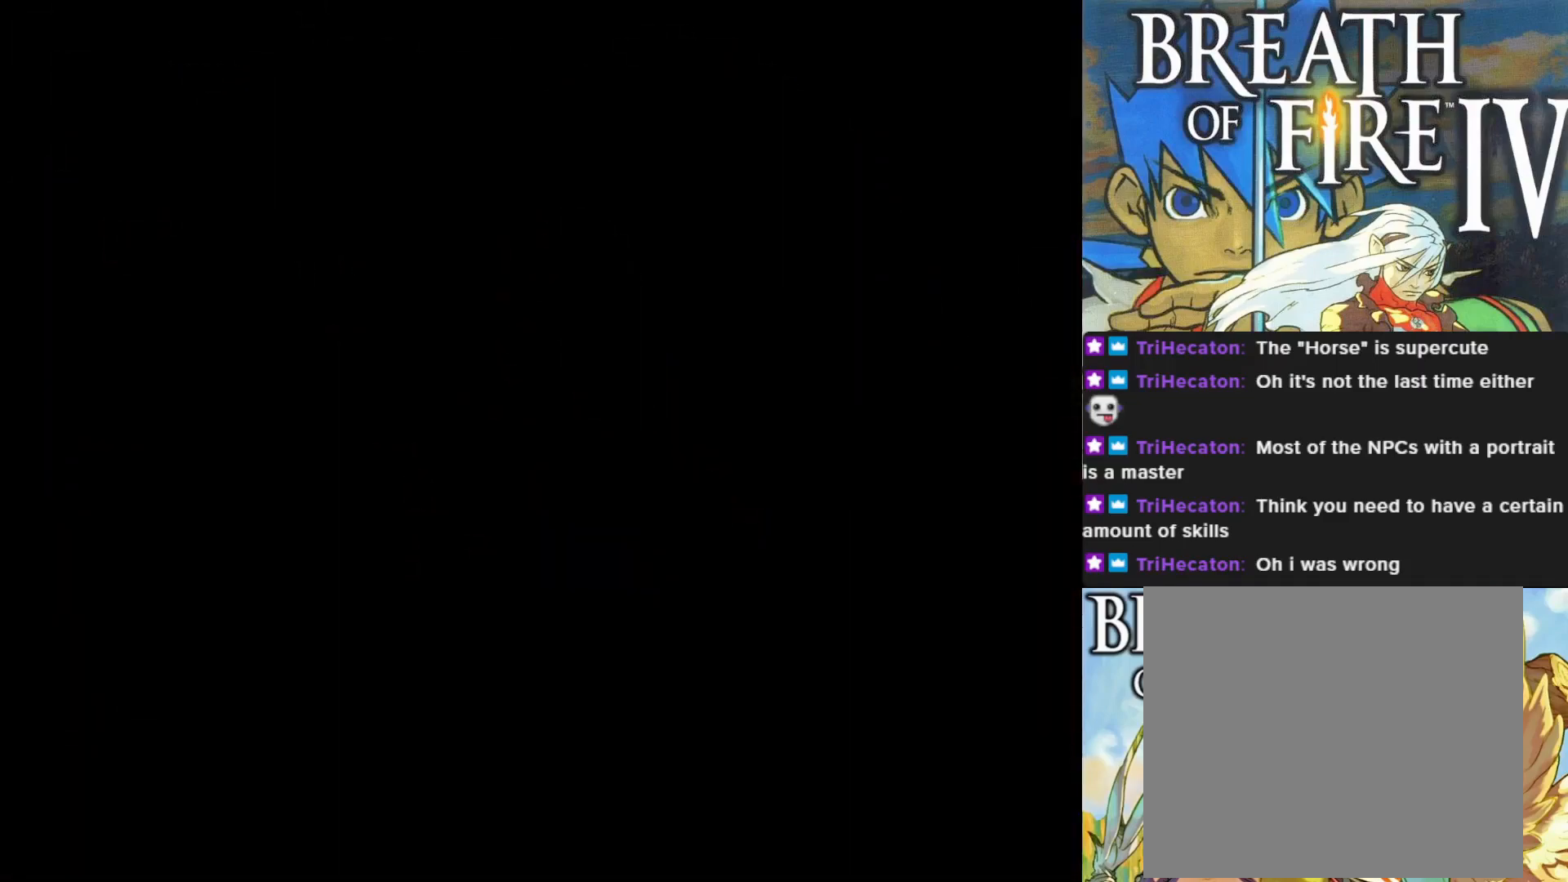
{"buttons": [], "left_stick": "up-right", "events": [[200, "left_stick", "up"], [250, "left_stick", "up-right"]]}
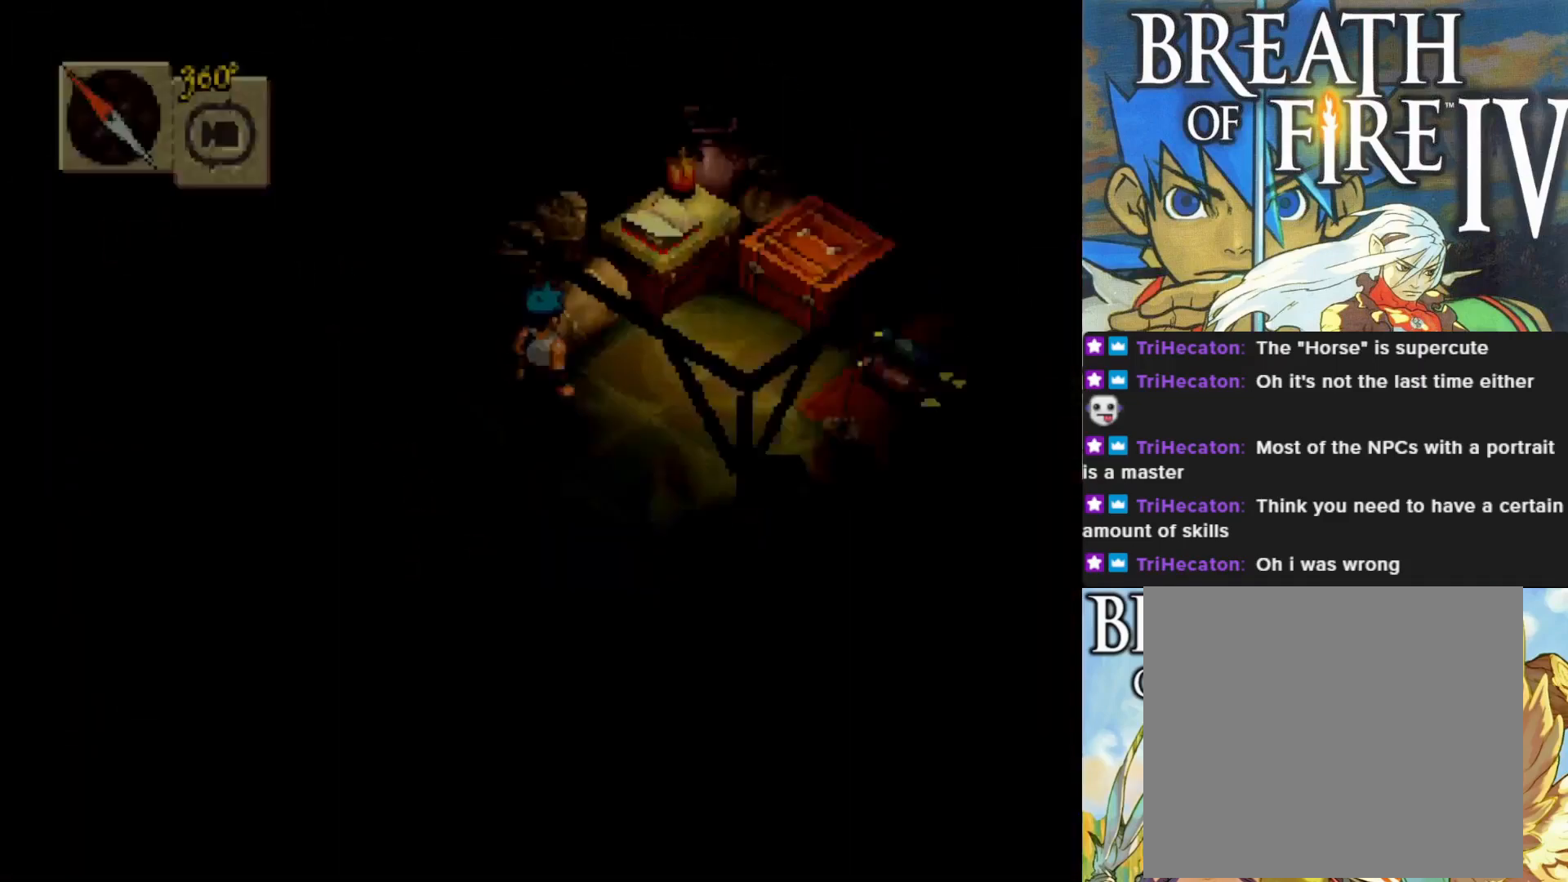
{"buttons": [], "left_stick": "up-right", "events": []}
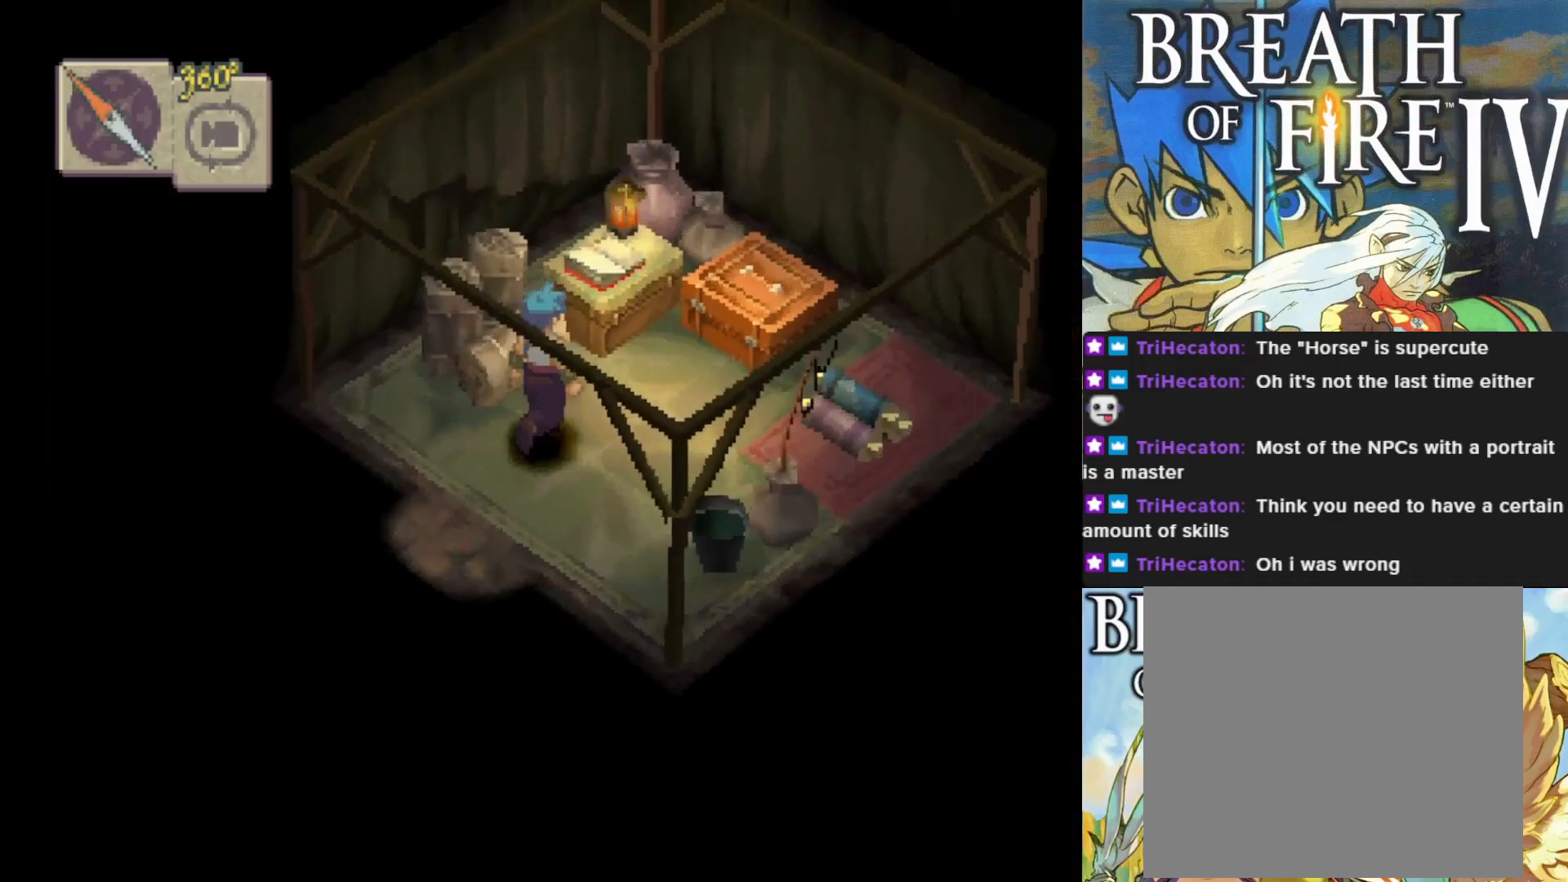
{"buttons": [], "left_stick": "up", "events": [[433, "left_stick", "up"]]}
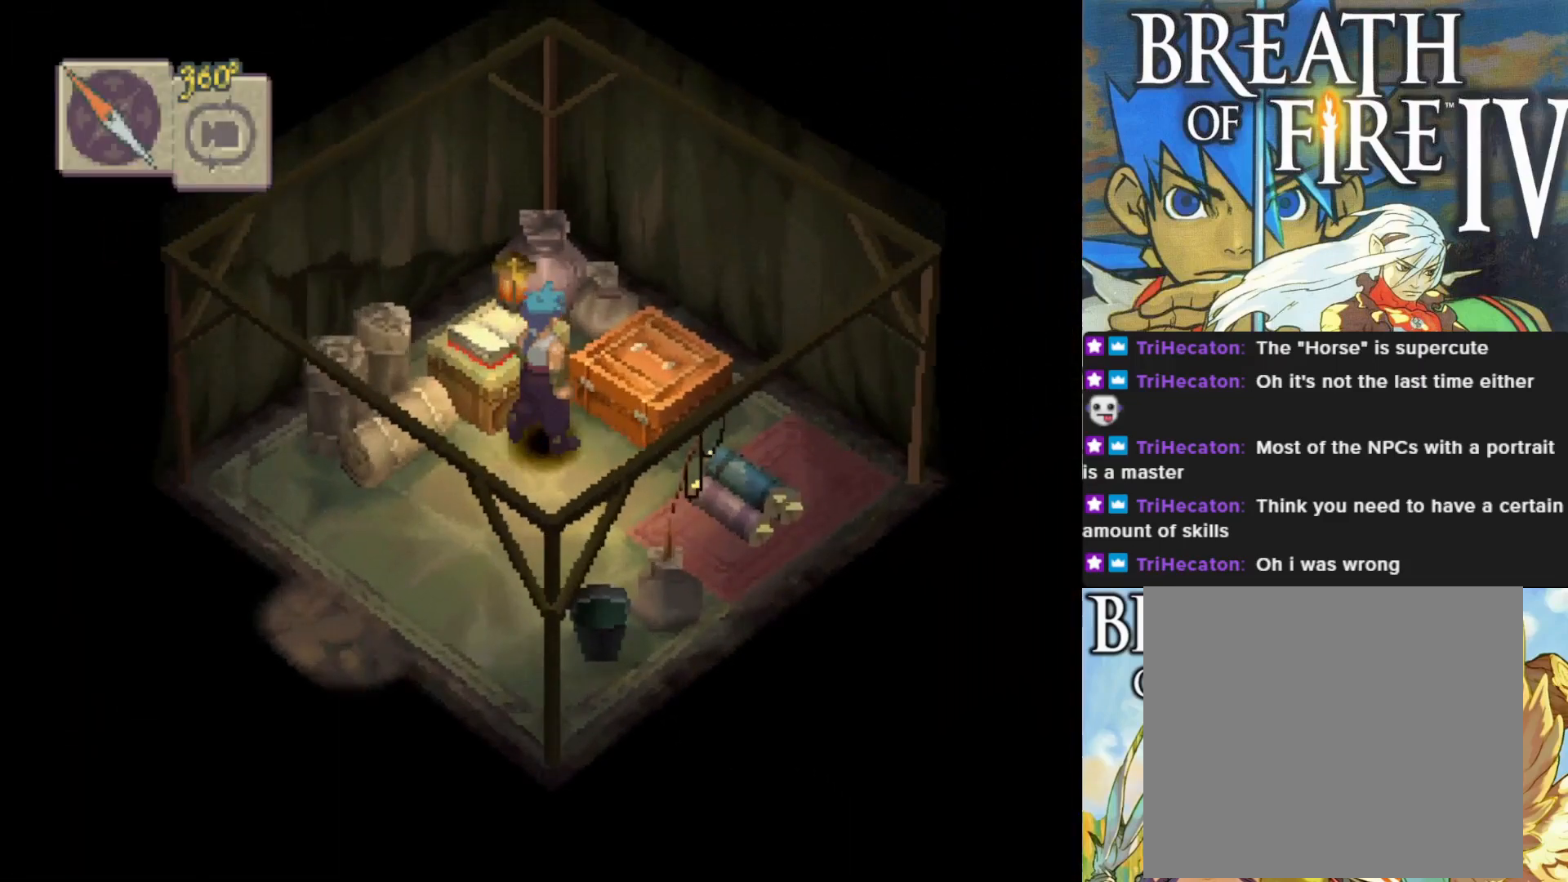
{"buttons": [], "left_stick": "center", "events": [[17, "left_stick", "up-left"], [133, "CROSS", "down"], [133, "left_stick", "center"], [267, "CROSS", "up"]]}
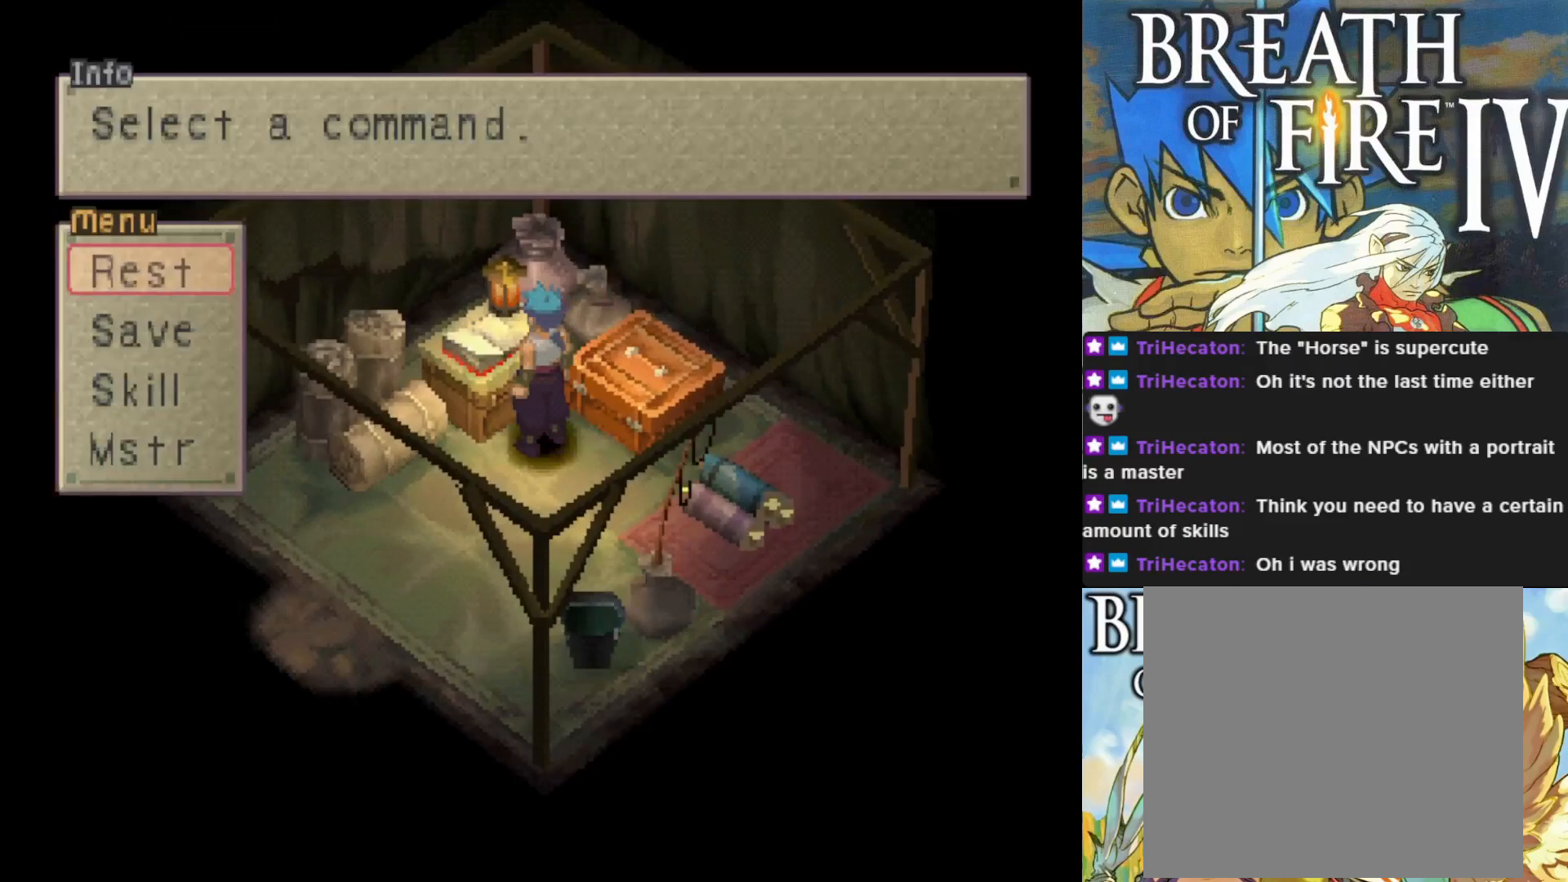
{"buttons": ["CROSS"], "left_stick": "center", "events": [[367, "CROSS", "down"]]}
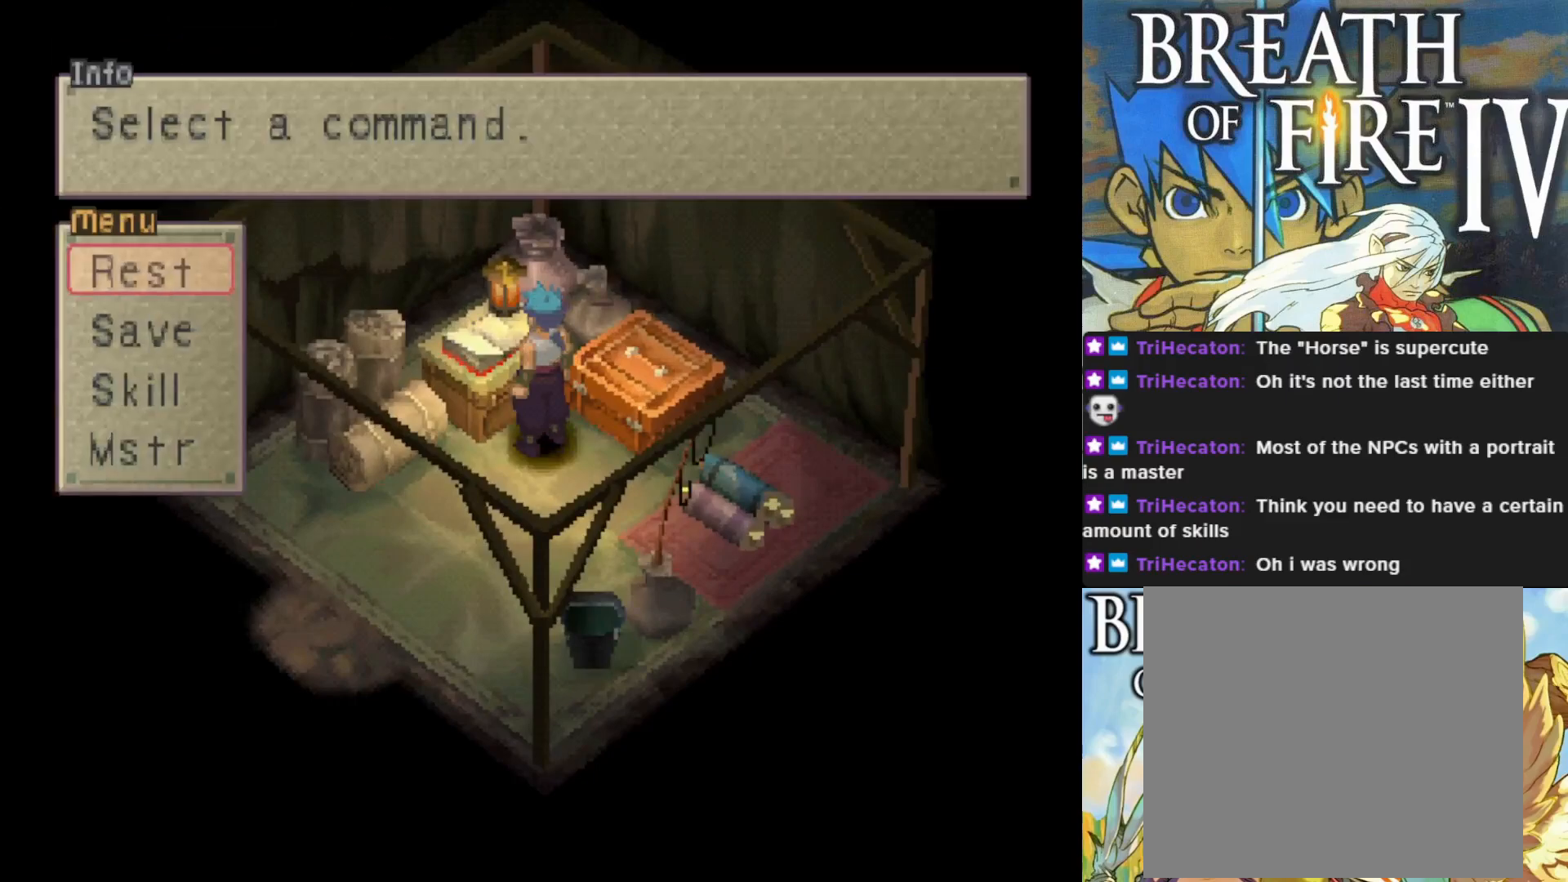
{"buttons": [], "left_stick": "center", "events": [[17, "CROSS", "up"]]}